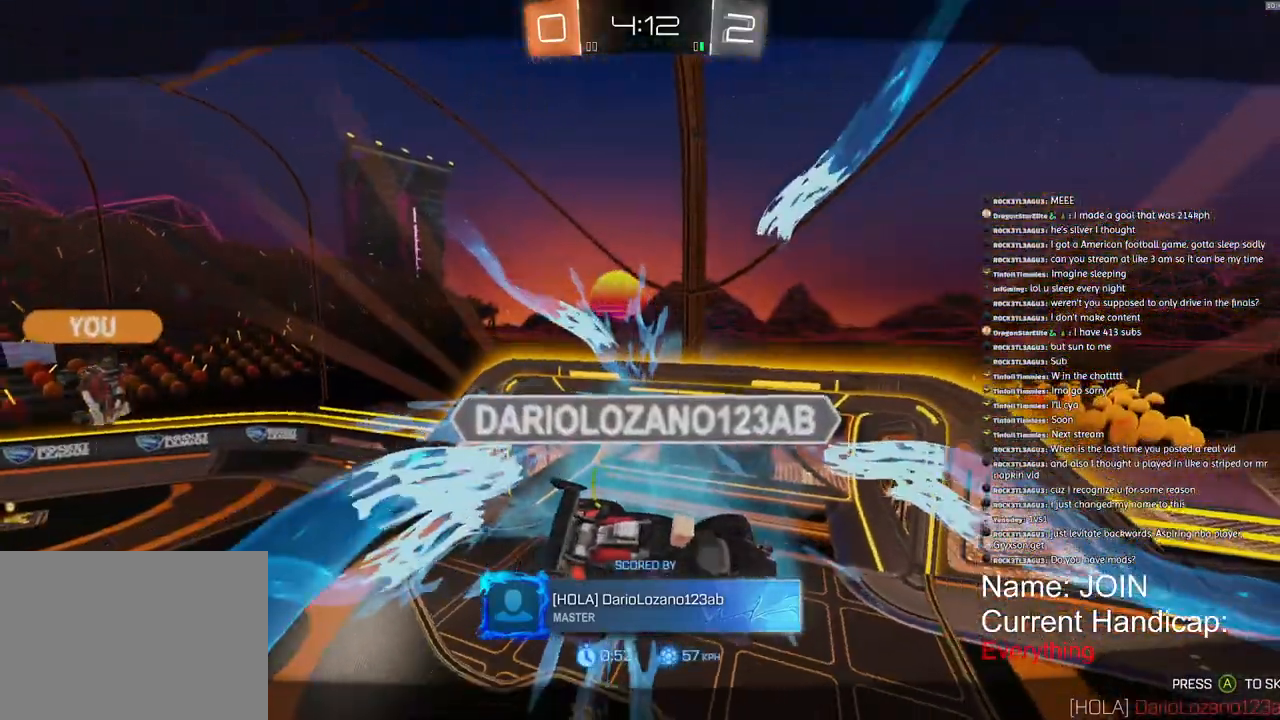
Gameplay with a controller (PlayStation layout); each line is a JSON object with the inputs held at the frame after it. "events" lists button and stick changes between this image and that frame as [ms after this image, input, new state], when the widget could be followed in between. Not read: DPAD_DOWN DPAD_LEFT DPAD_RIGHT DPAD_UP R1.
{"buttons": [], "left_stick": "down", "right_stick": "up", "events": [[117, "TRIANGLE", "down"], [250, "TRIANGLE", "up"], [367, "right_stick", "up"]]}
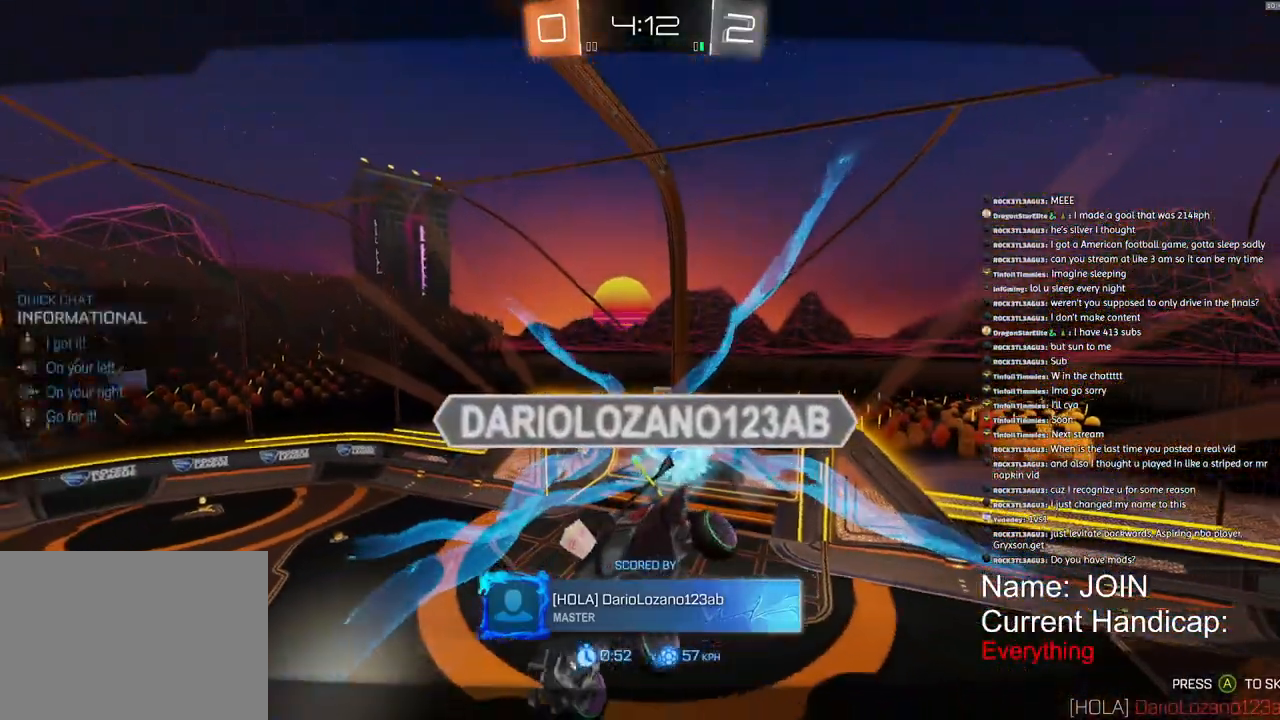
{"buttons": ["R2"], "left_stick": "down", "right_stick": "up"}
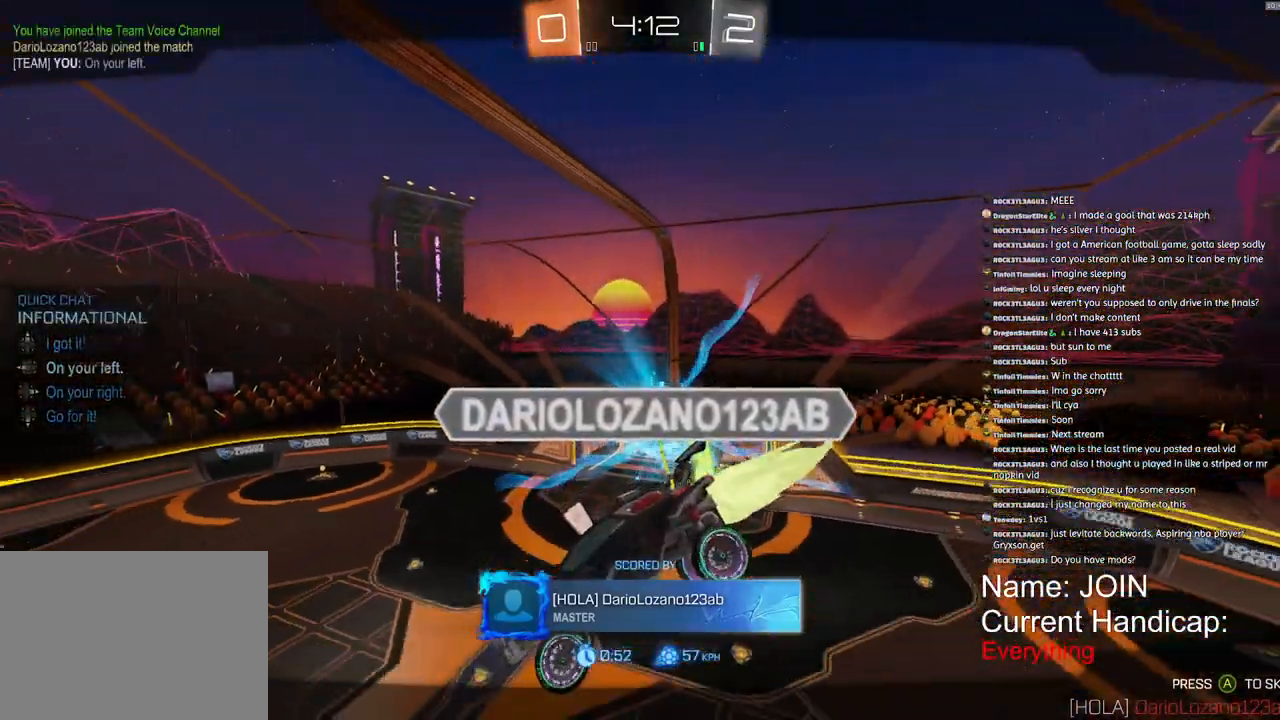
{"buttons": ["R2"], "left_stick": "center", "right_stick": "up", "events": [[217, "left_stick", "center"]]}
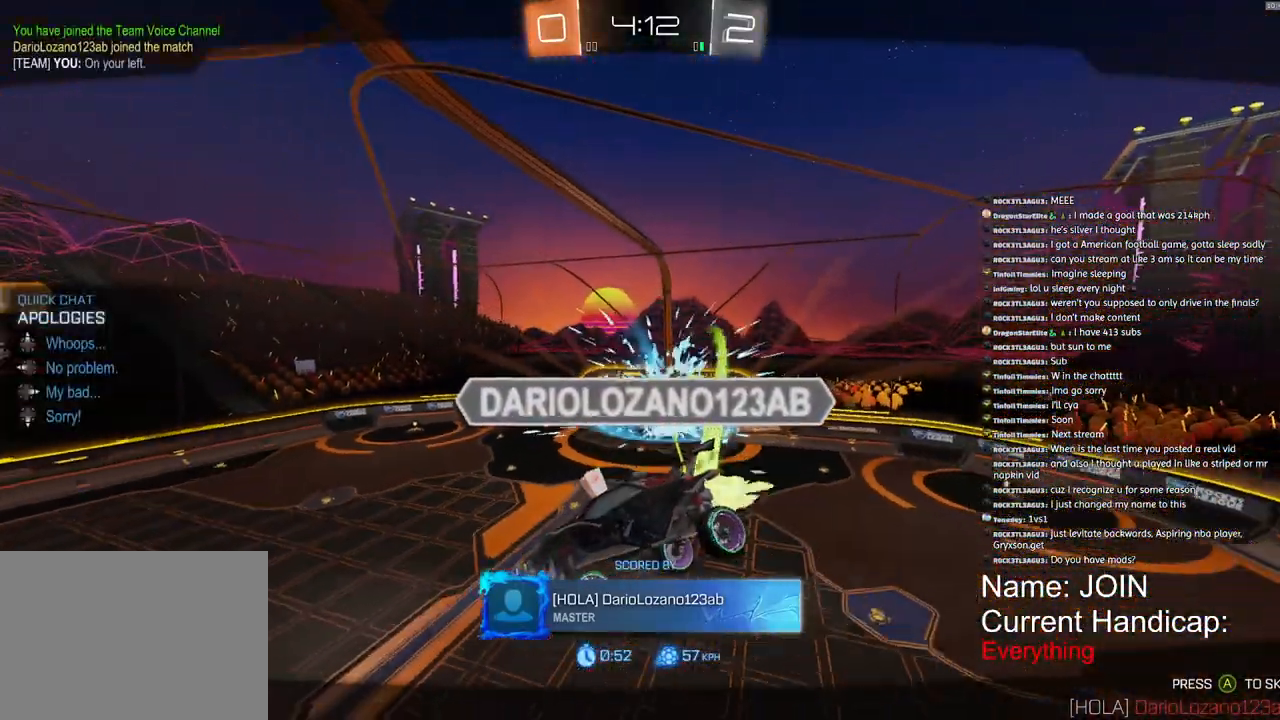
{"buttons": ["R2"], "left_stick": "center", "right_stick": "up", "events": [[317, "R2", "up"], [417, "R2", "down"]]}
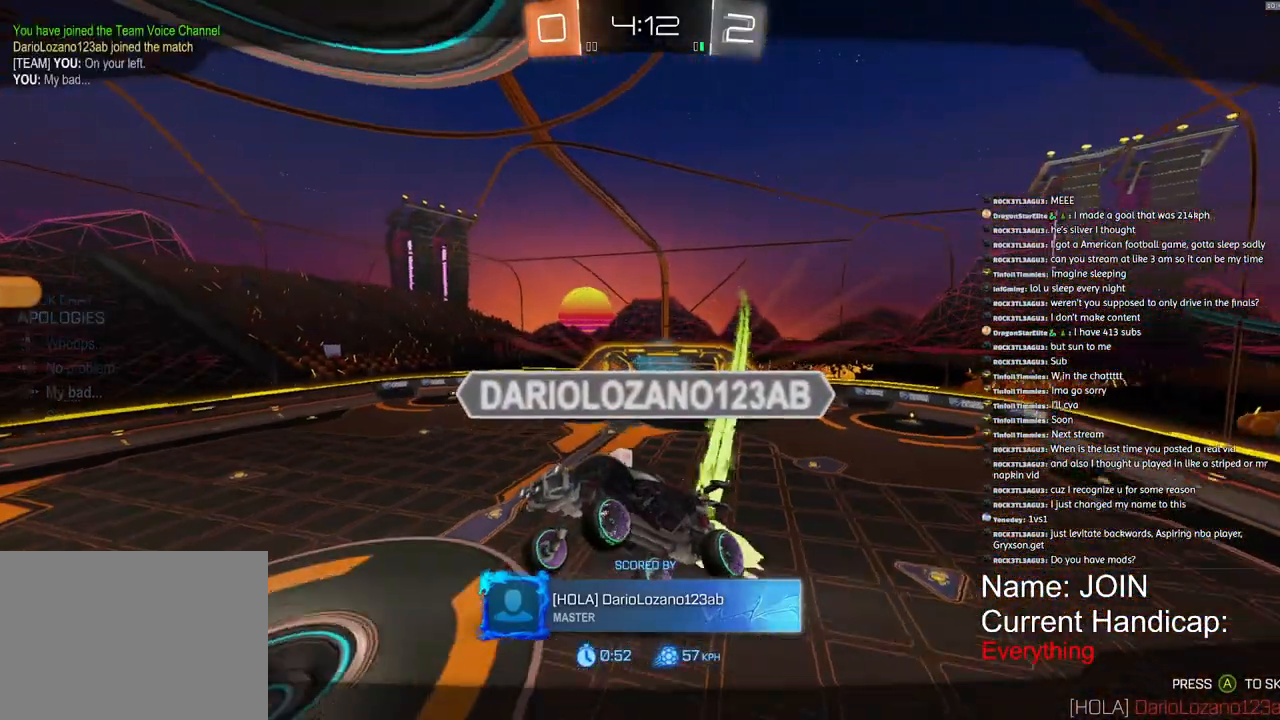
{"buttons": [], "left_stick": "center", "right_stick": "up", "events": [[33, "R2", "up"]]}
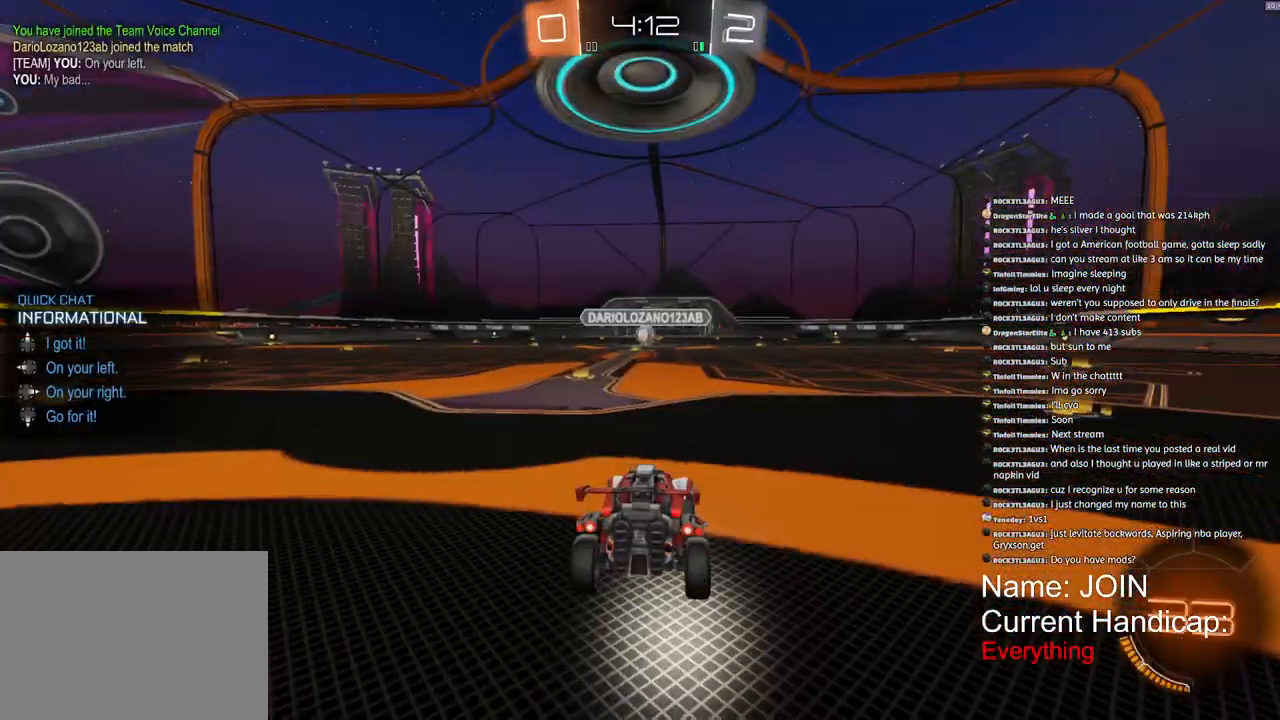
{"buttons": [], "left_stick": "center", "right_stick": "center", "events": [[400, "right_stick", "center"]]}
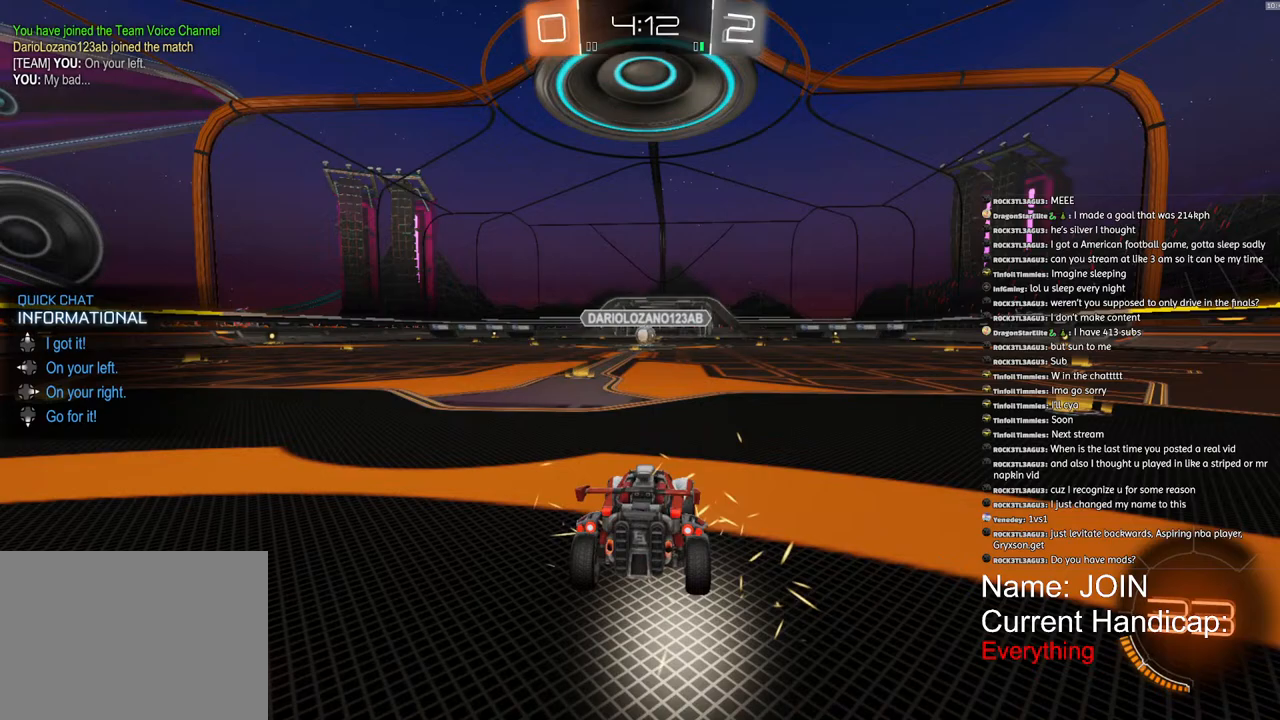
{"buttons": ["R2"], "left_stick": "center", "right_stick": "center", "events": [[67, "R2", "down"]]}
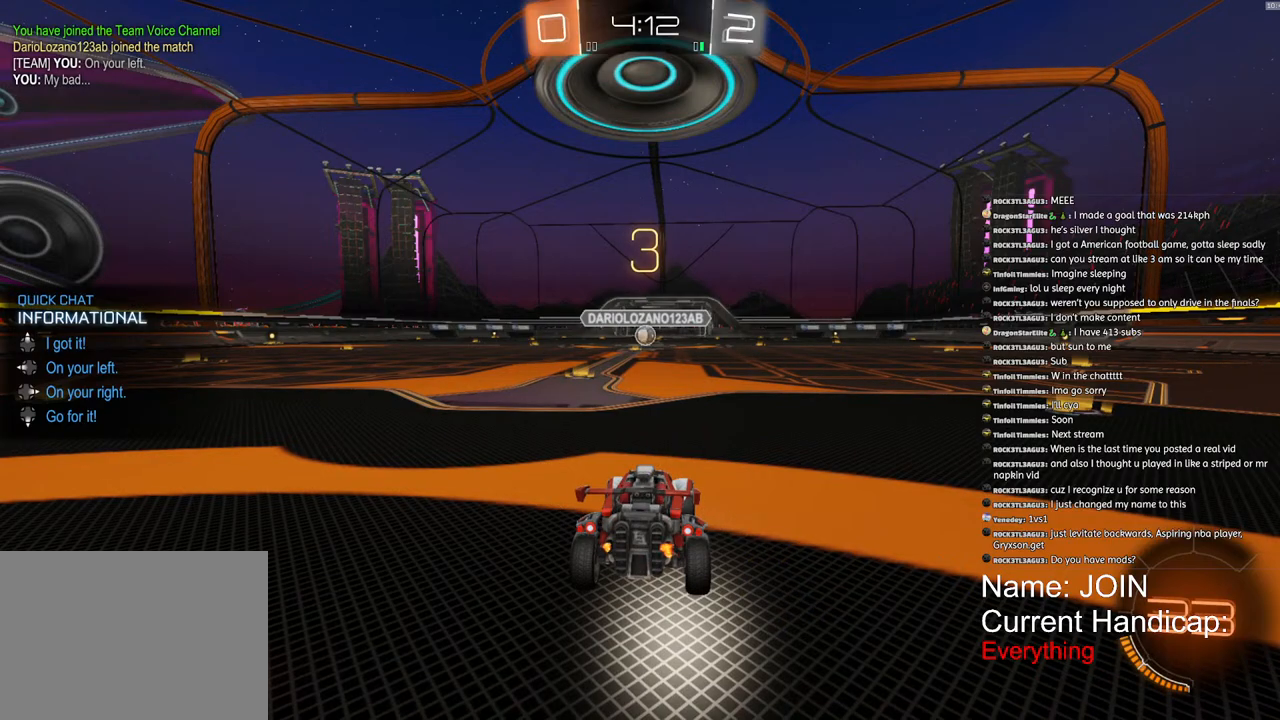
{"buttons": ["R2"], "left_stick": "center", "right_stick": "center", "events": []}
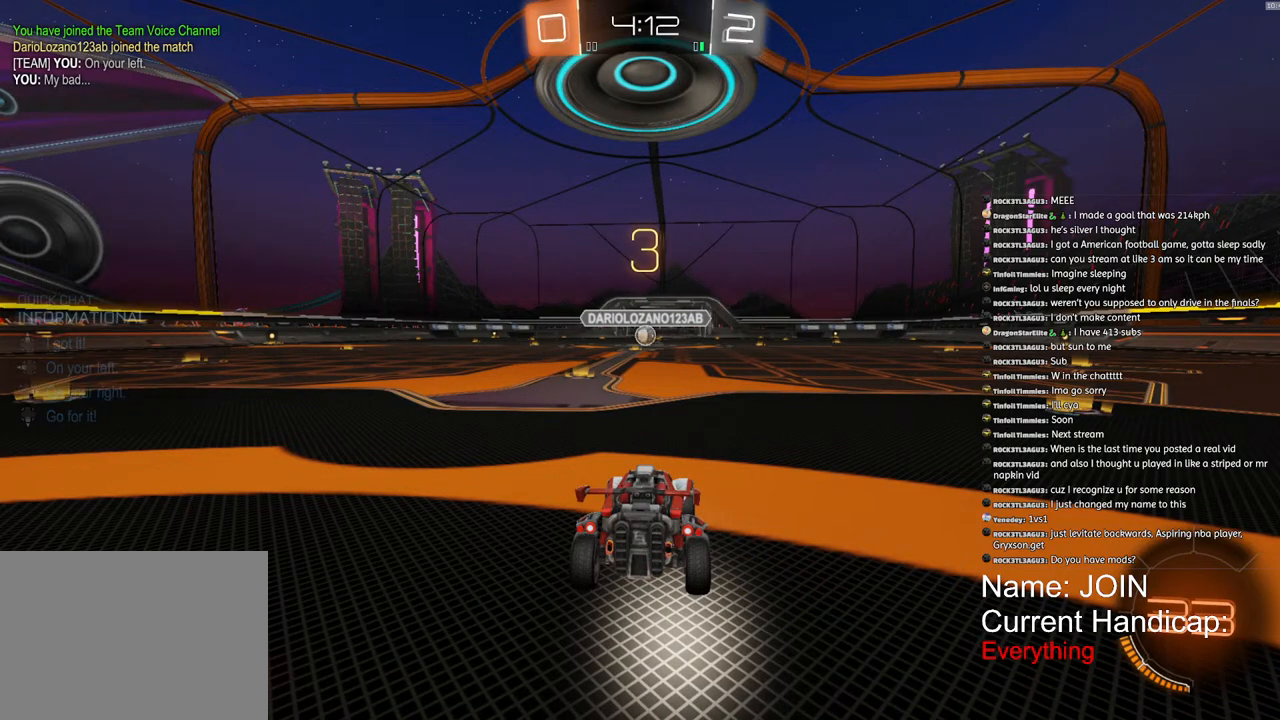
{"buttons": ["R2"], "left_stick": "center", "right_stick": "center", "events": []}
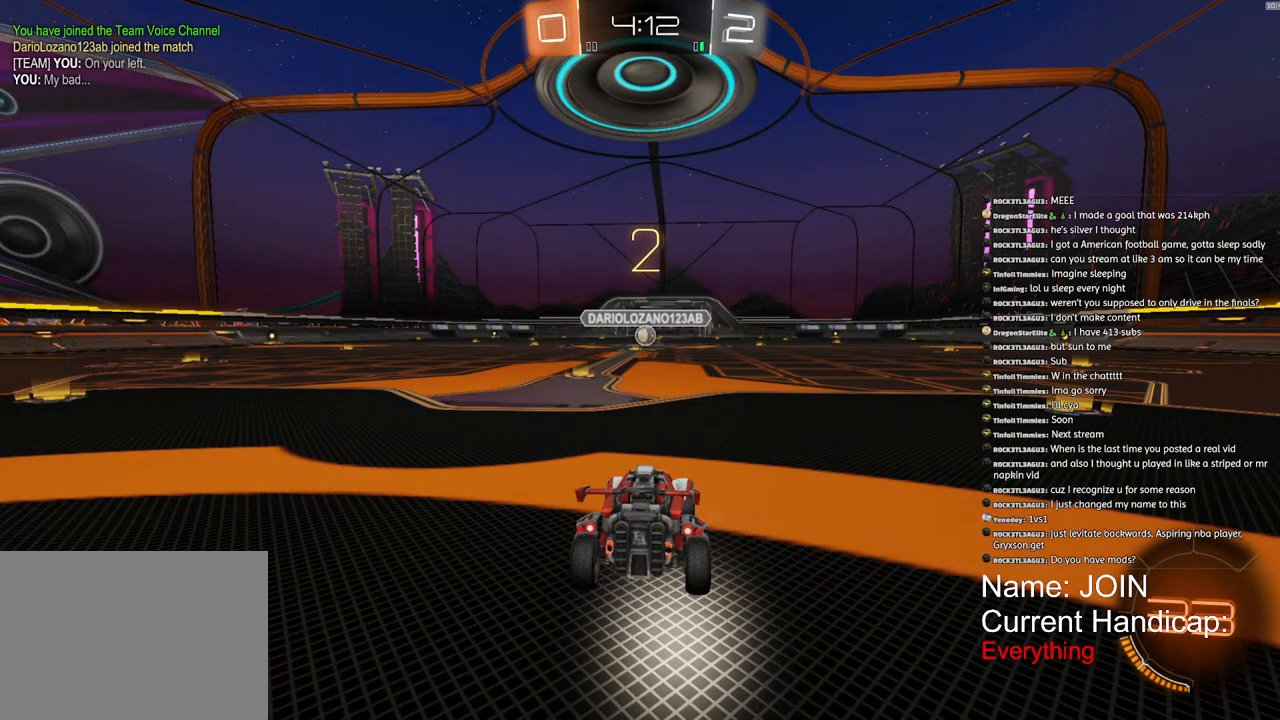
{"buttons": ["R2"], "left_stick": "center", "right_stick": "center", "events": []}
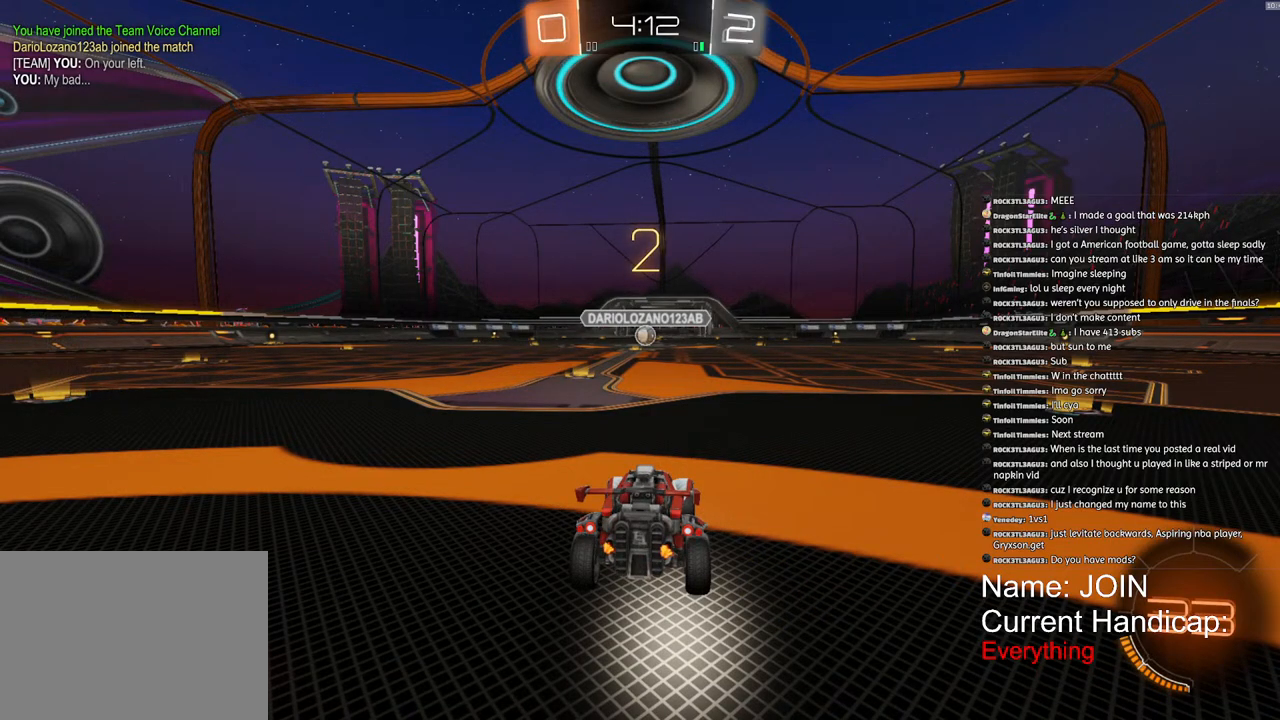
{"buttons": ["R2"], "left_stick": "center", "right_stick": "center", "events": []}
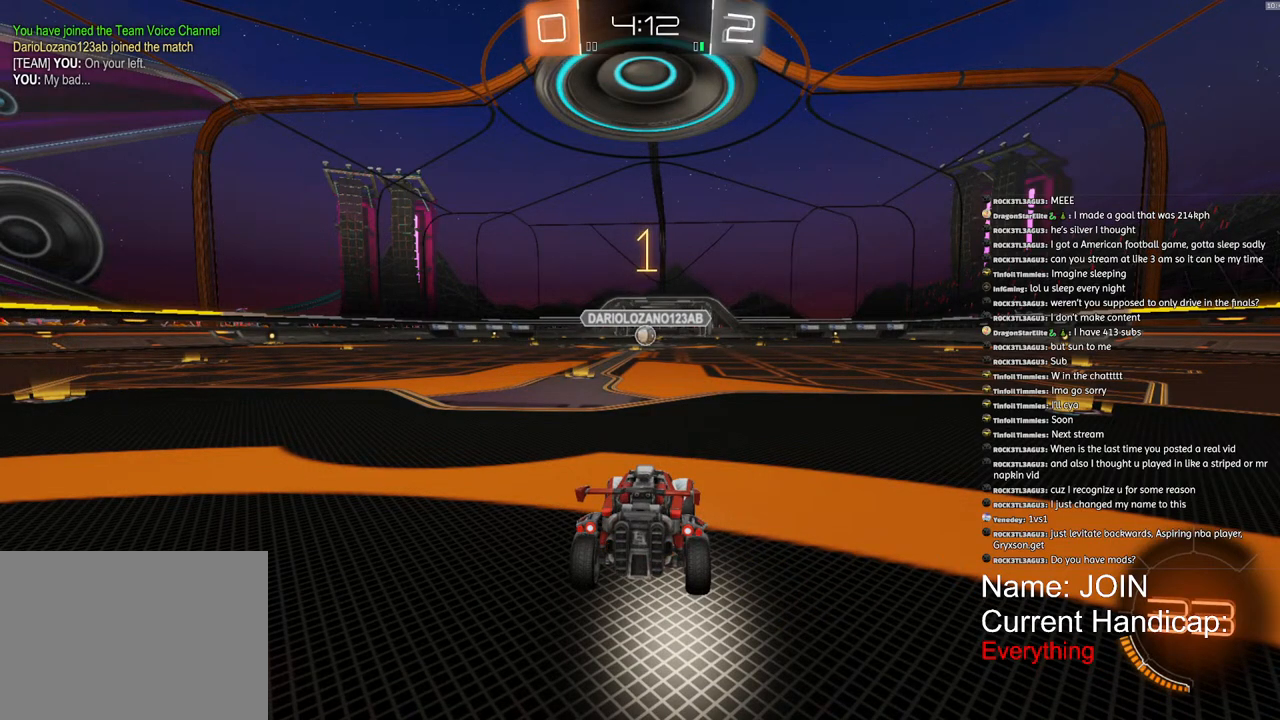
{"buttons": ["R2"], "left_stick": "center", "right_stick": "center", "events": []}
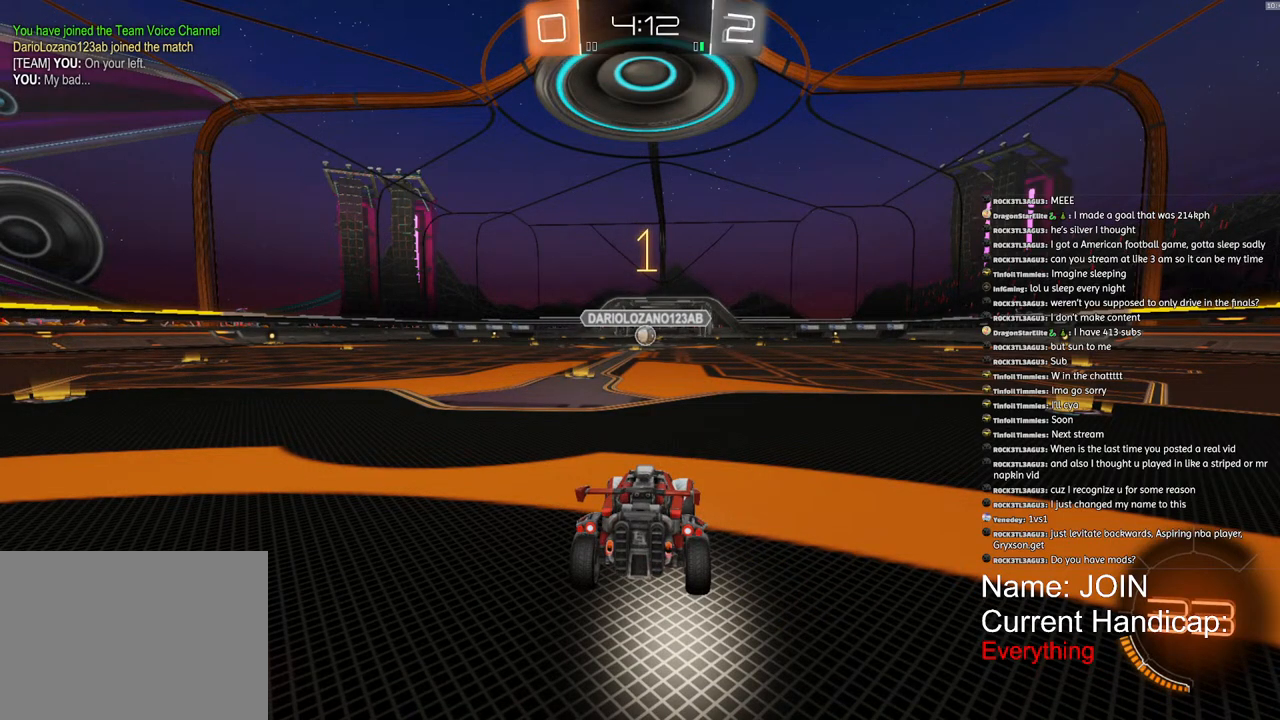
{"buttons": ["R2"], "left_stick": "center", "right_stick": "center", "events": []}
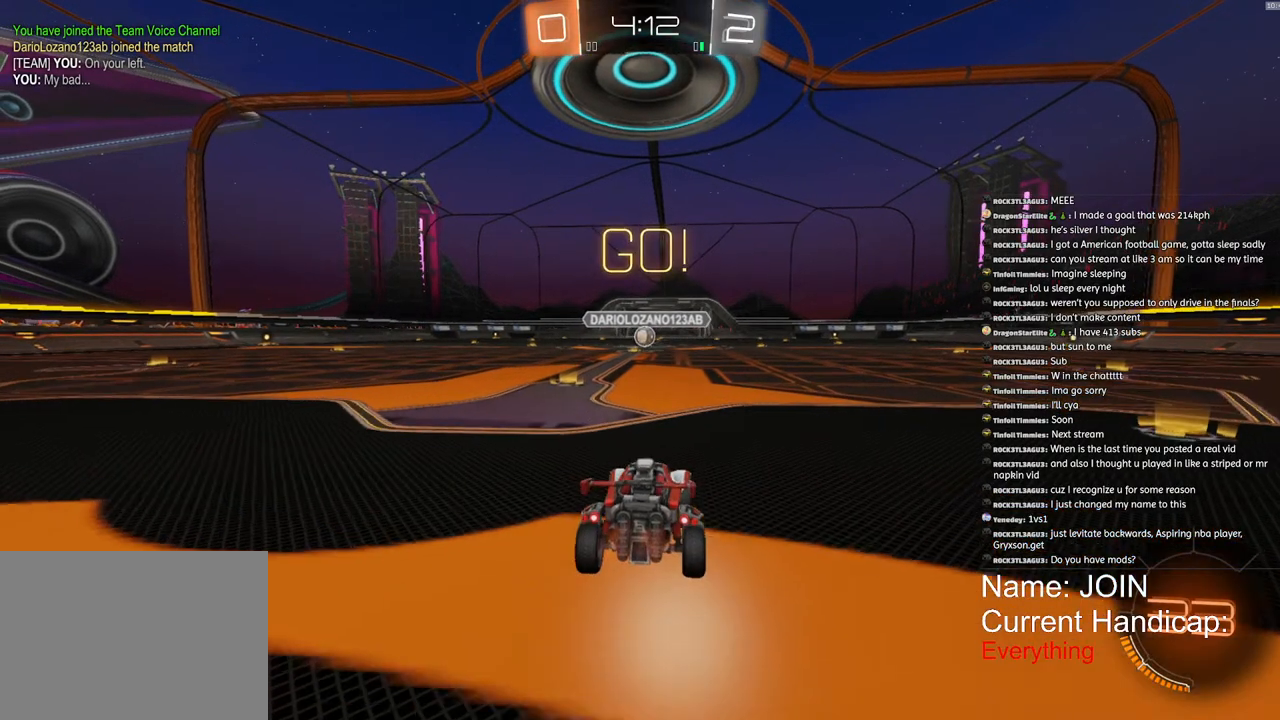
{"buttons": ["R2"], "left_stick": "down-left", "right_stick": "center", "events": [[283, "left_stick", "down-left"]]}
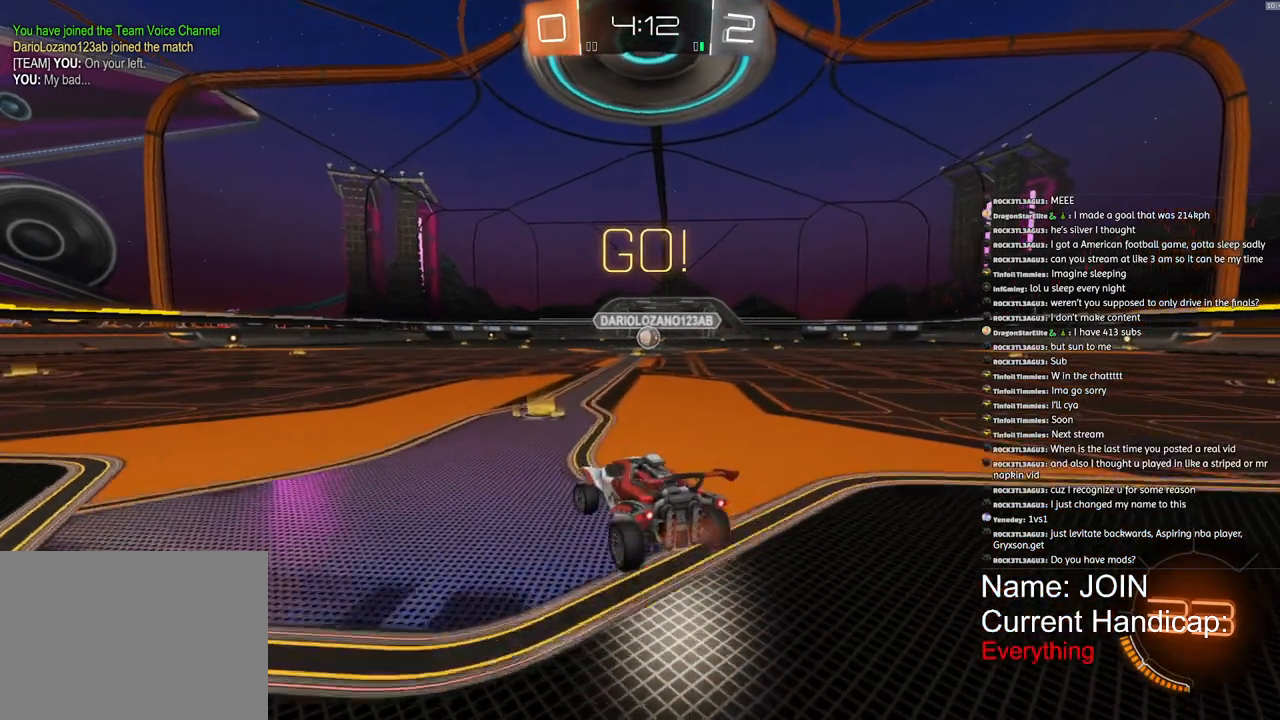
{"buttons": ["R2"], "left_stick": "down-left", "right_stick": "center", "events": [[33, "L1", "down"], [117, "L1", "up"], [283, "L1", "down"], [400, "L1", "up"]]}
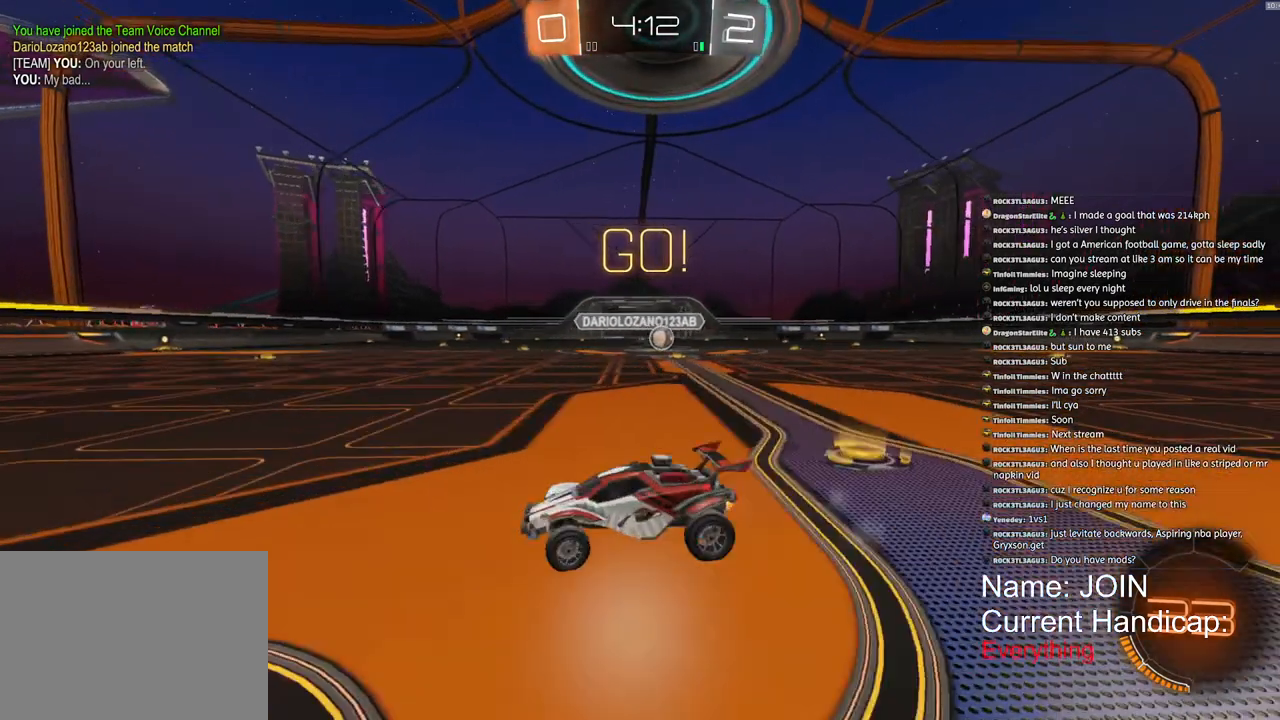
{"buttons": ["R2"], "left_stick": "center", "right_stick": "center", "events": [[450, "left_stick", "center"]]}
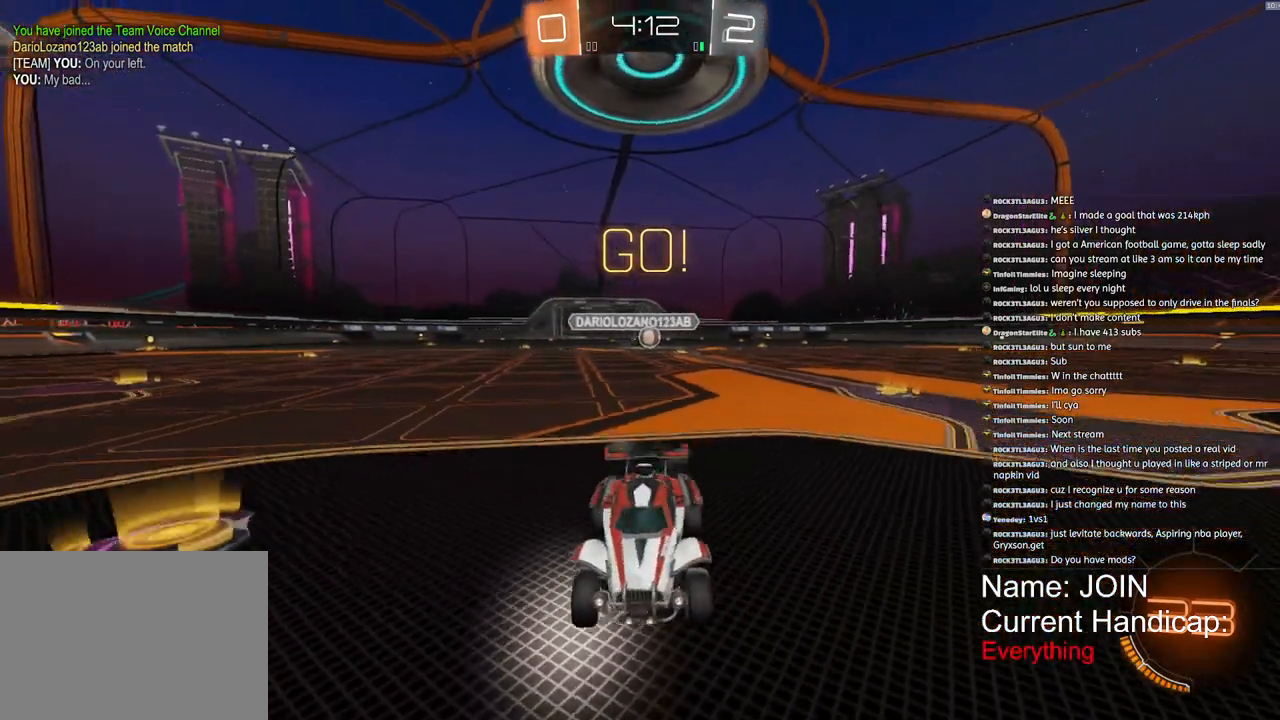
{"buttons": [], "left_stick": "center", "right_stick": "center", "events": [[433, "R2", "up"]]}
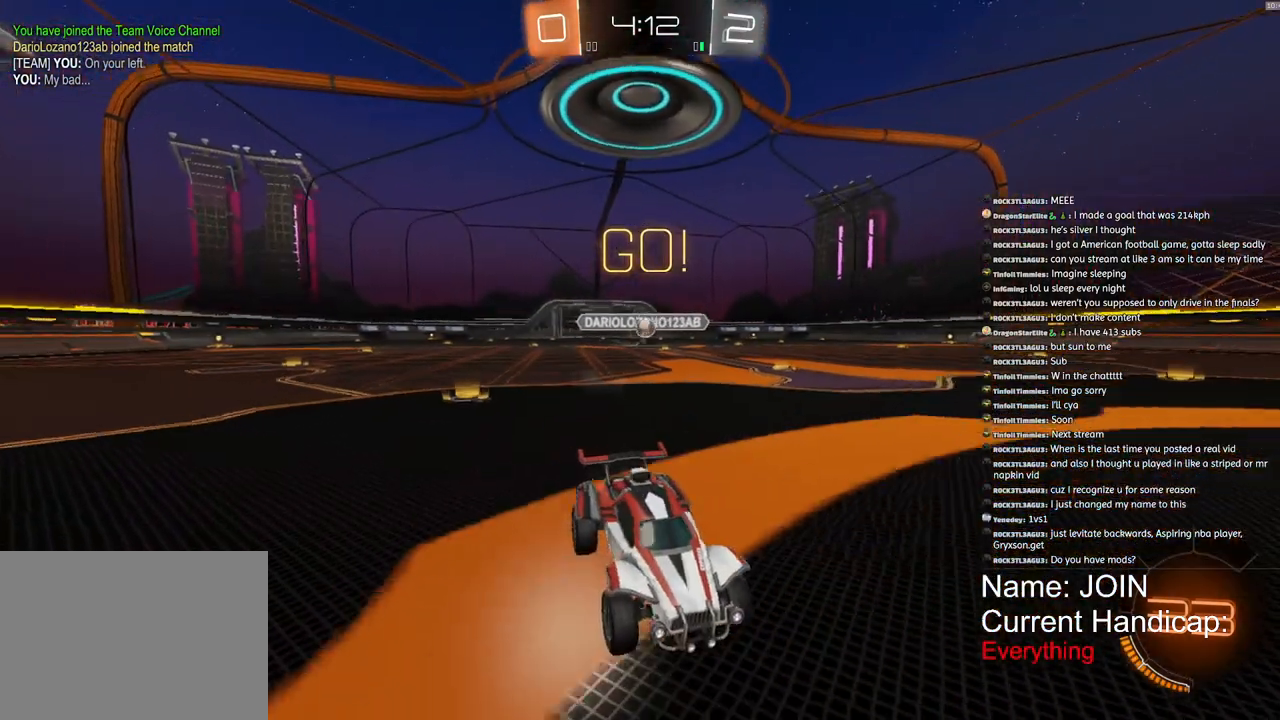
{"buttons": [], "left_stick": "center", "right_stick": "center", "events": [[333, "L2", "down"], [333, "left_stick", "left"], [467, "L2", "up"], [500, "left_stick", "center"]]}
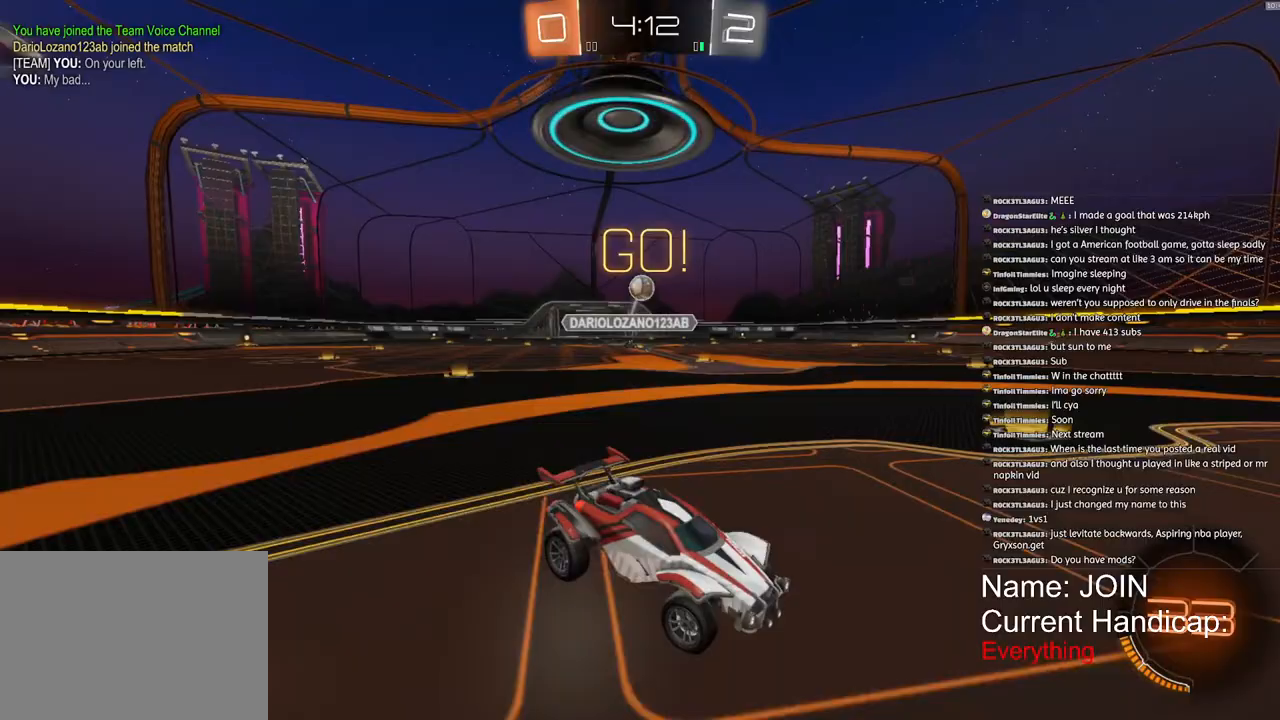
{"buttons": ["L2"], "left_stick": "center", "right_stick": "center", "events": [[67, "L2", "down"], [200, "L2", "up"], [400, "L2", "down"]]}
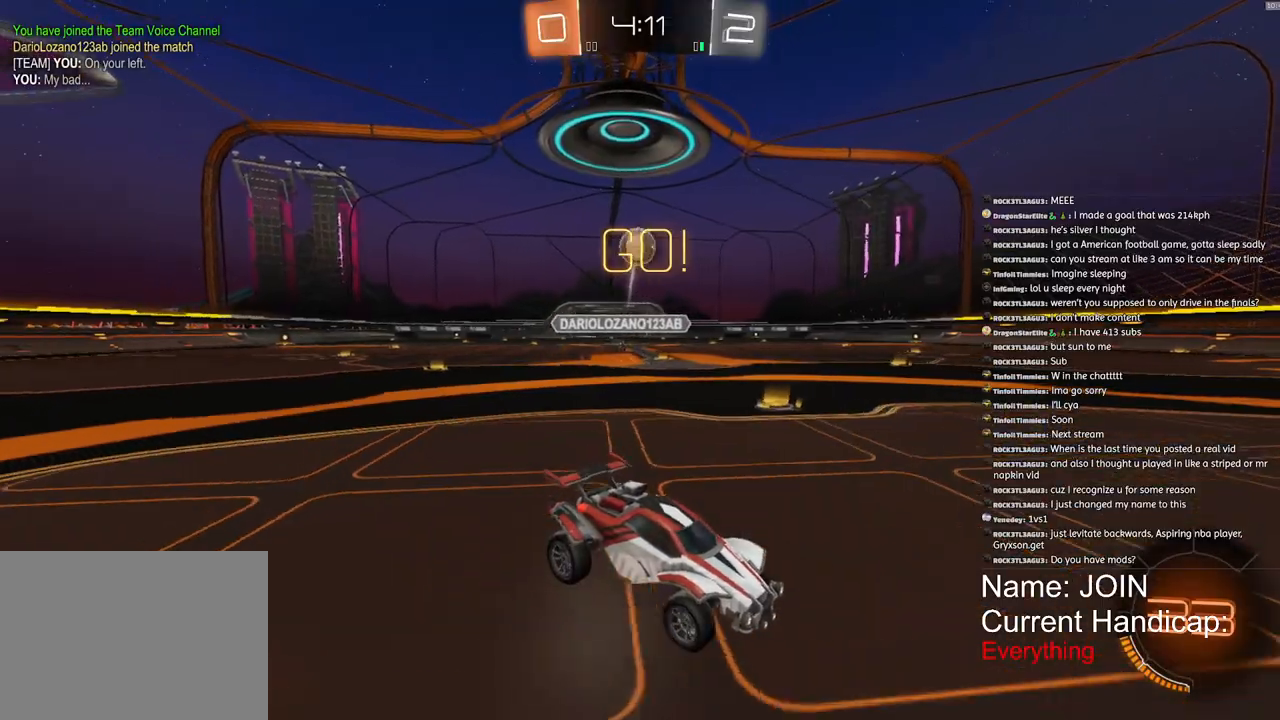
{"buttons": [], "left_stick": "center", "right_stick": "center", "events": [[133, "L2", "up"]]}